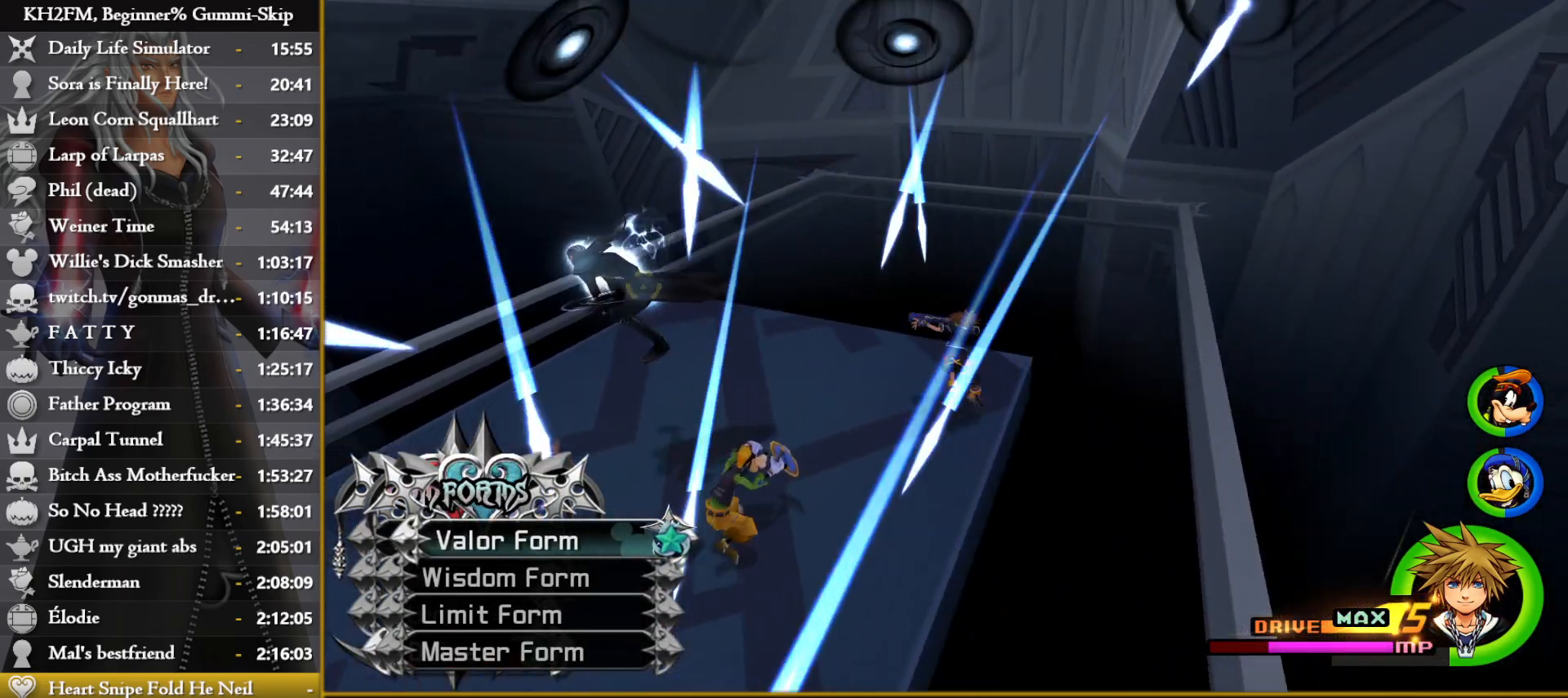
Gameplay with a controller (PlayStation layout); each line is a JSON object with the inputs held at the frame after it. "events" lists button and stick changes between this image and that frame as [ms after this image, input, new state], when the widget could be followed in between.
{"buttons": ["SQUARE"], "left_stick": "up", "right_stick": "center", "events": [[317, "SQUARE", "down"], [317, "right_stick", "center"], [383, "SQUARE", "up"], [450, "SQUARE", "down"]]}
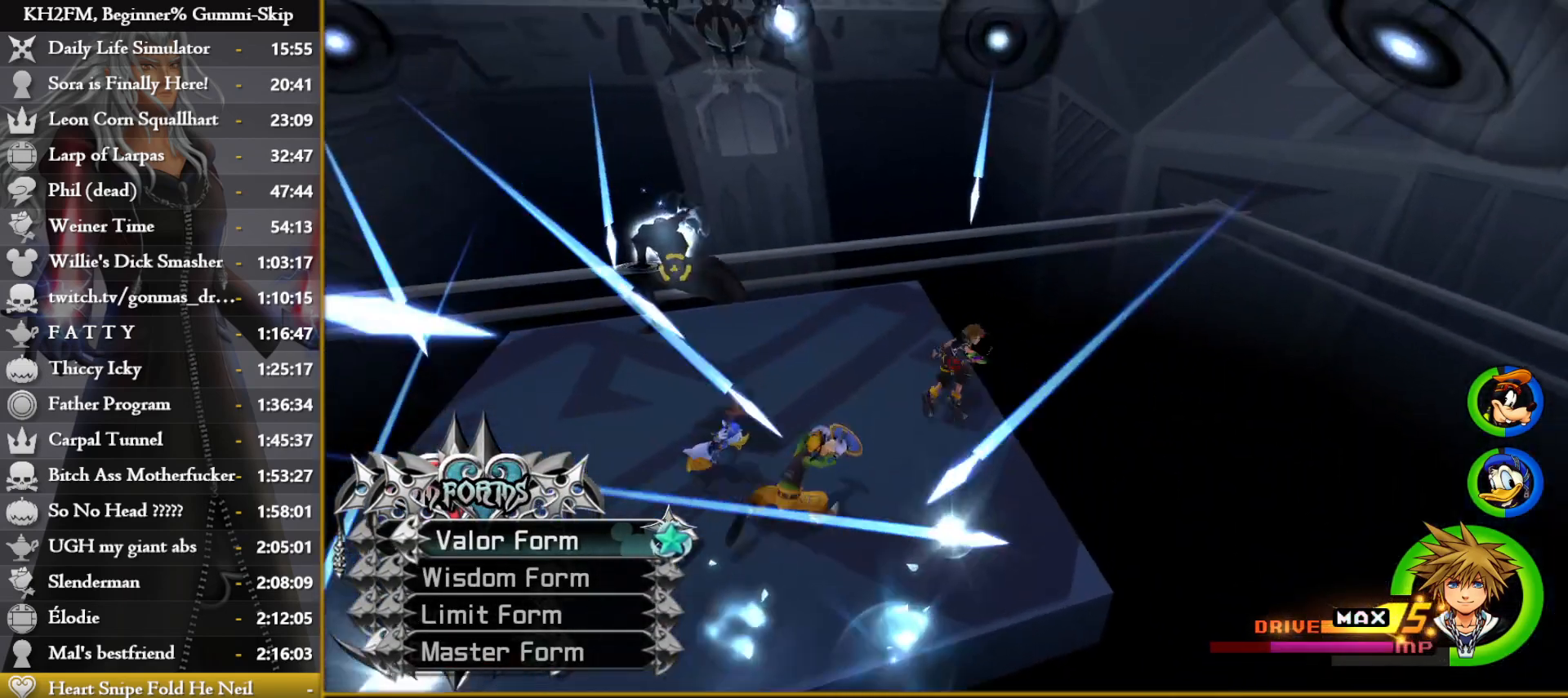
{"buttons": [], "left_stick": "up", "right_stick": "down-left", "events": [[33, "SQUARE", "up"], [50, "right_stick", "down-left"]]}
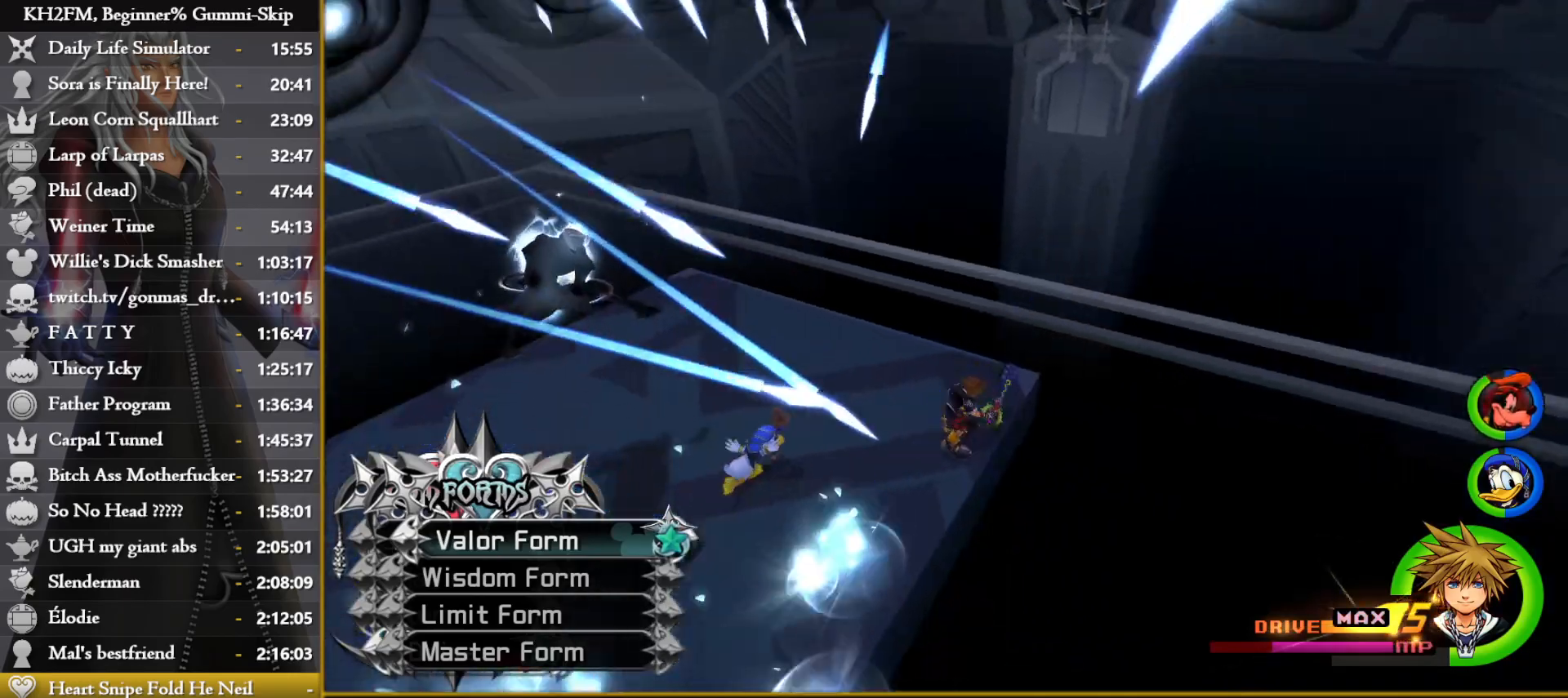
{"buttons": [], "left_stick": "up", "right_stick": "down-left", "events": [[83, "SQUARE", "down"], [133, "right_stick", "center"], [150, "SQUARE", "up"], [200, "SQUARE", "down"], [283, "SQUARE", "up"], [317, "right_stick", "down-left"]]}
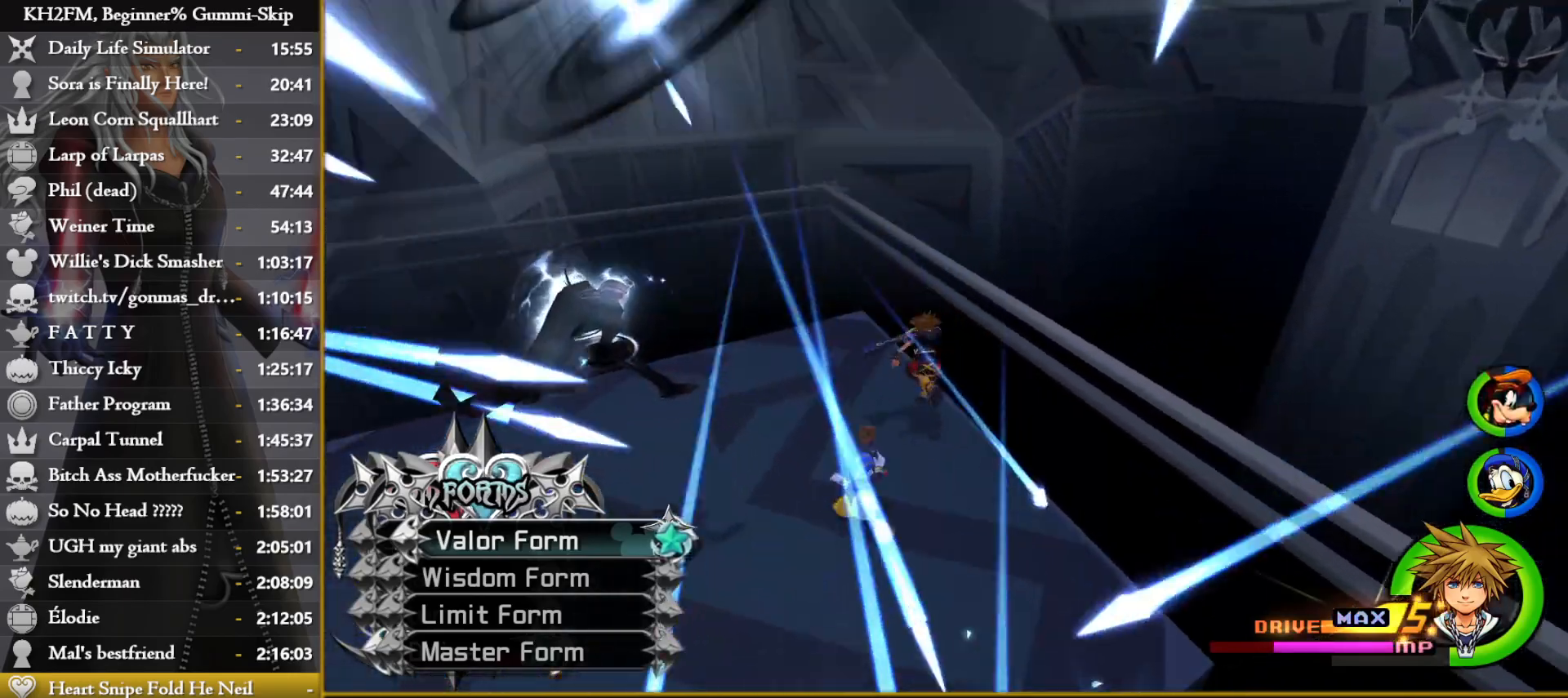
{"buttons": [], "left_stick": "up", "right_stick": "down-left", "events": [[183, "right_stick", "center"], [233, "SQUARE", "down"], [317, "SQUARE", "up"], [367, "SQUARE", "down"], [450, "SQUARE", "up"], [500, "right_stick", "down-left"]]}
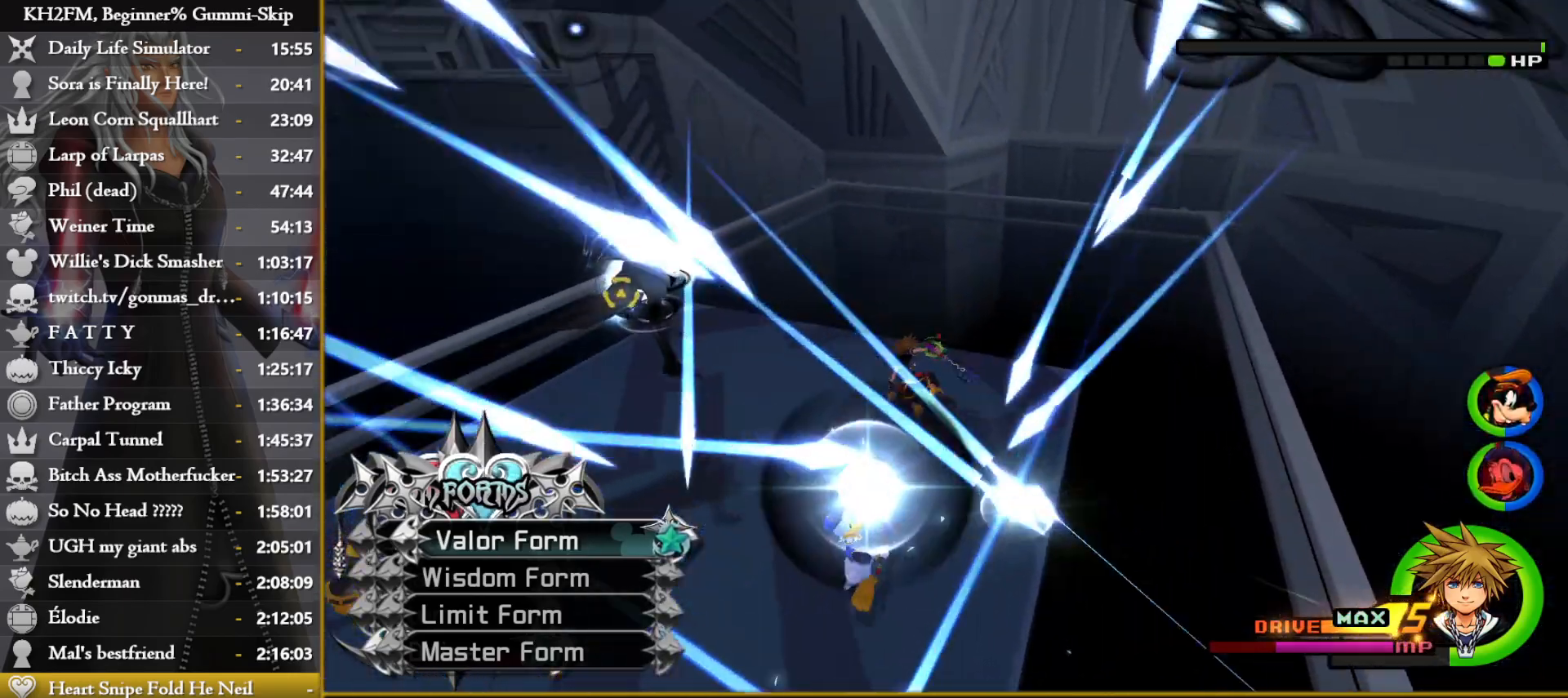
{"buttons": ["SQUARE"], "left_stick": "up", "right_stick": "center", "events": [[417, "right_stick", "center"], [467, "SQUARE", "down"]]}
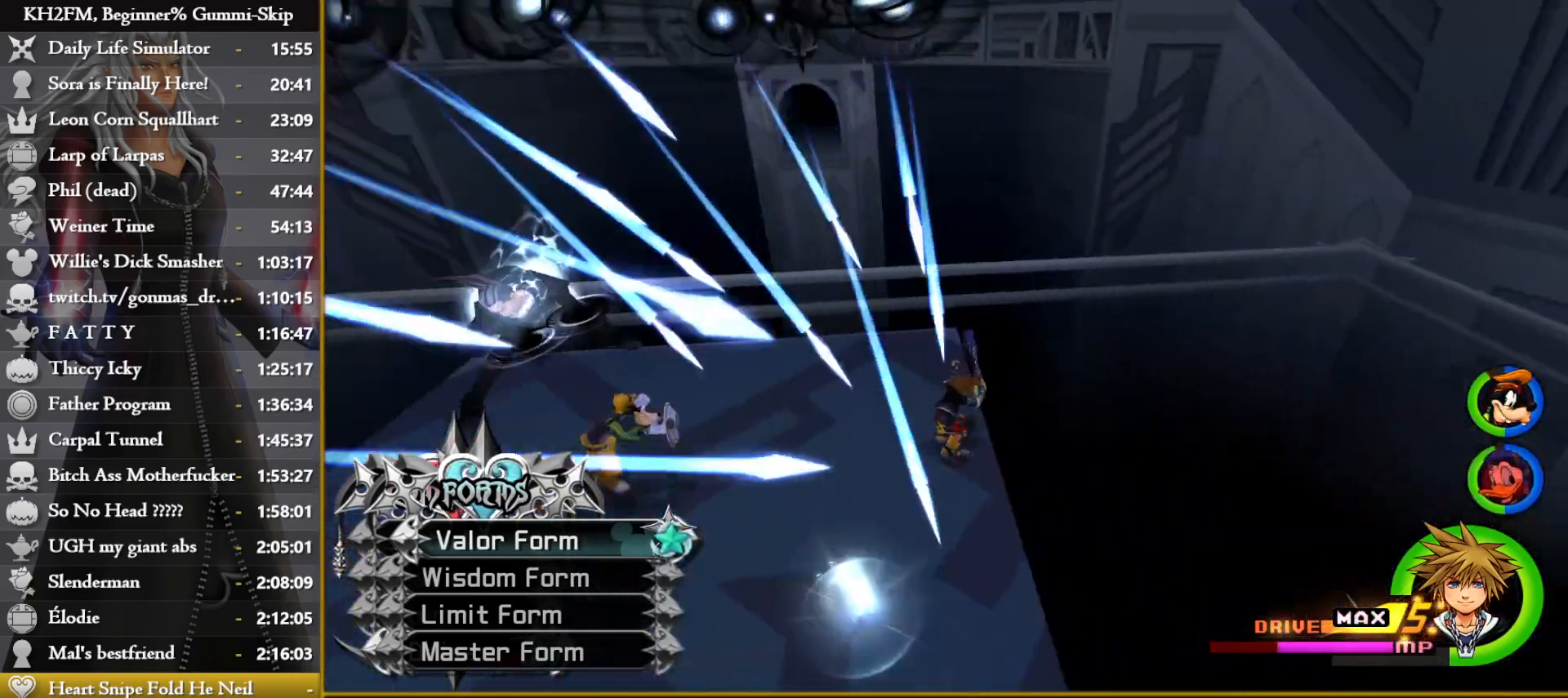
{"buttons": [], "left_stick": "center", "right_stick": "down-left", "events": [[50, "SQUARE", "up"], [100, "SQUARE", "down"], [183, "SQUARE", "up"], [250, "SQUARE", "down"], [333, "SQUARE", "up"], [417, "right_stick", "down-left"], [483, "left_stick", "center"]]}
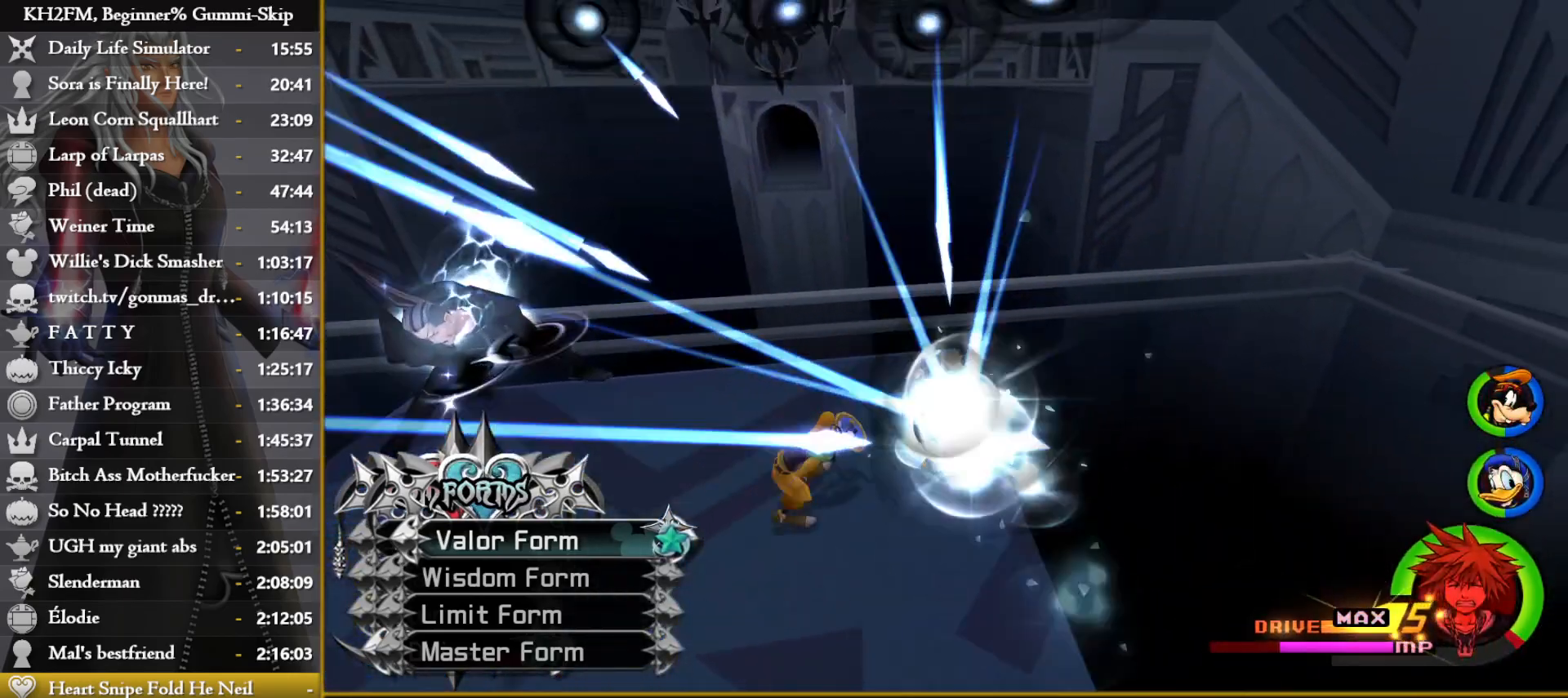
{"buttons": [], "left_stick": "center", "right_stick": "down-left", "events": []}
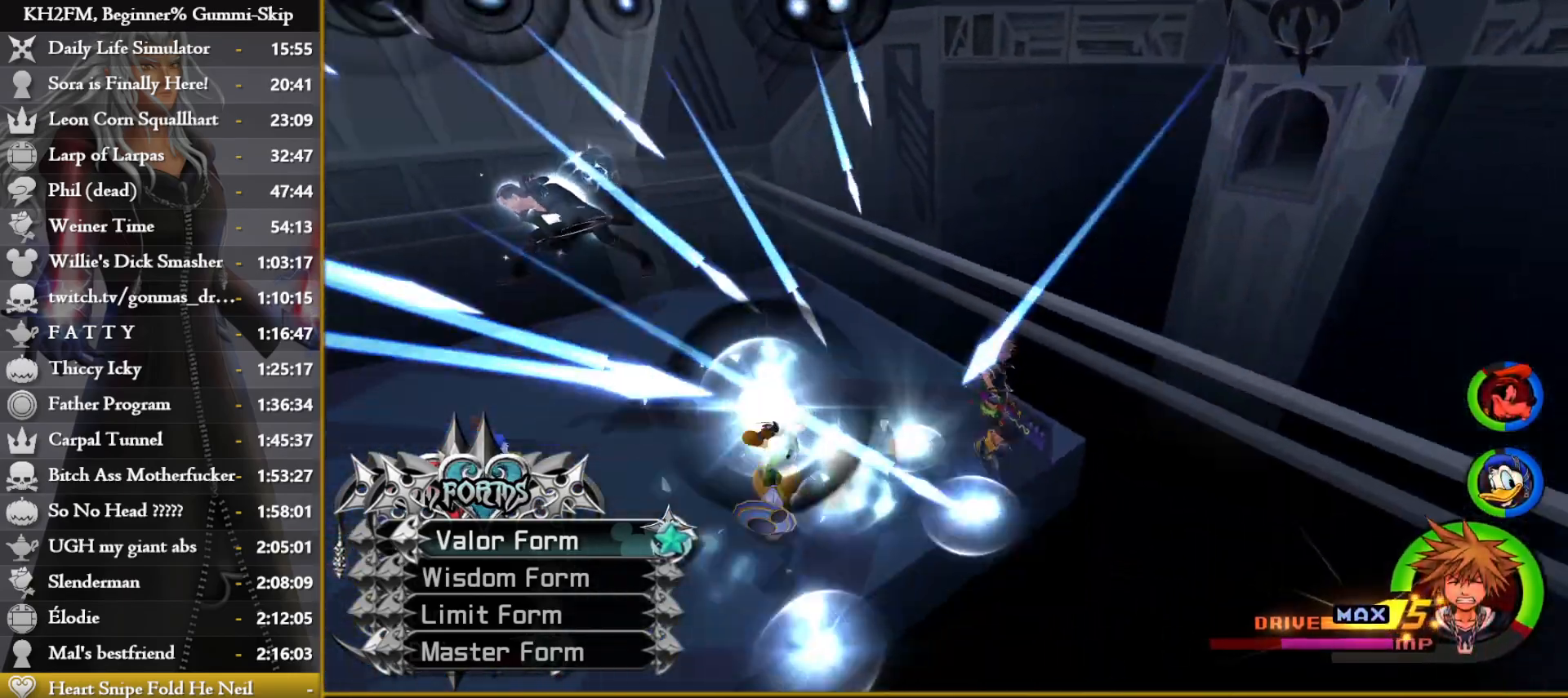
{"buttons": ["DPAD_DOWN"], "left_stick": "center", "right_stick": "center", "events": [[433, "right_stick", "center"], [450, "DPAD_DOWN", "down"]]}
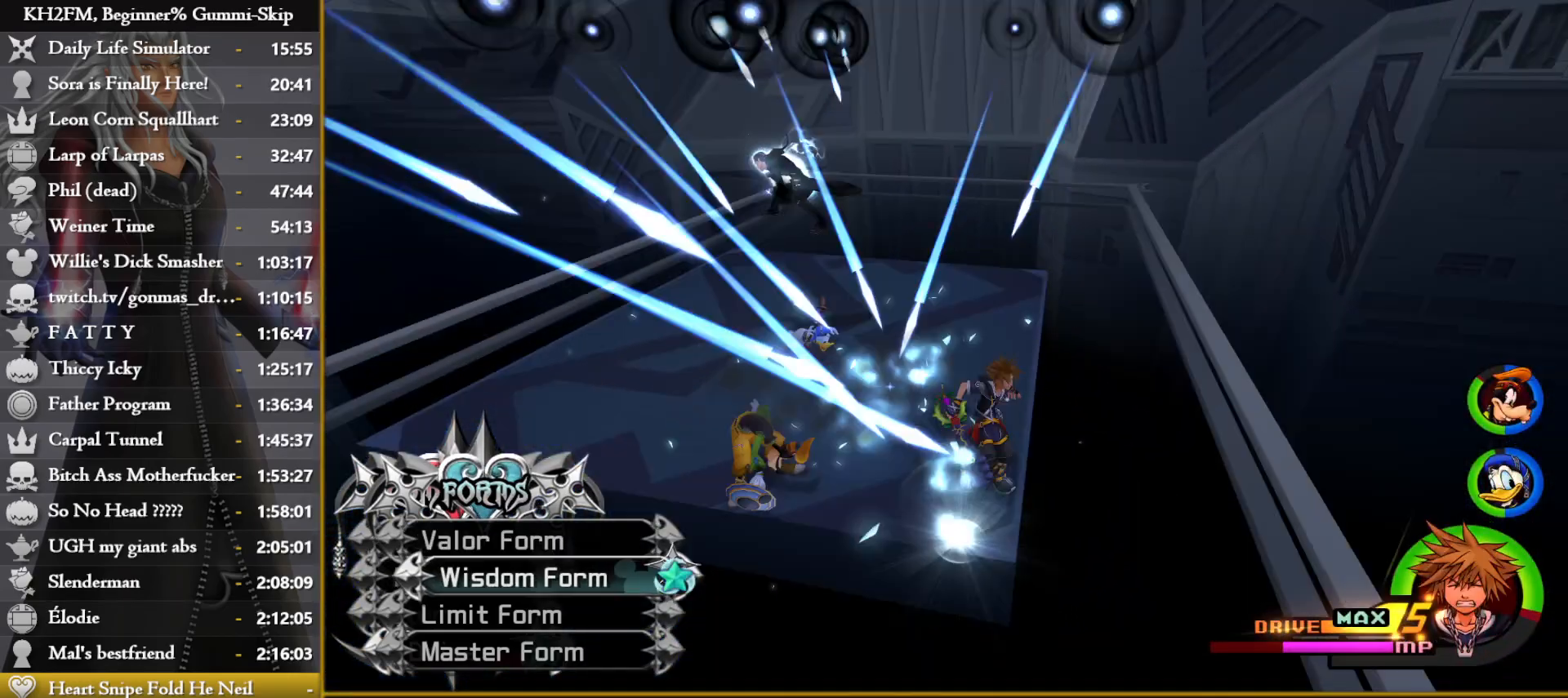
{"buttons": [], "left_stick": "center", "right_stick": "center", "events": [[17, "CROSS", "down"], [33, "DPAD_DOWN", "up"], [83, "CROSS", "up"], [133, "CROSS", "down"], [217, "CROSS", "up"]]}
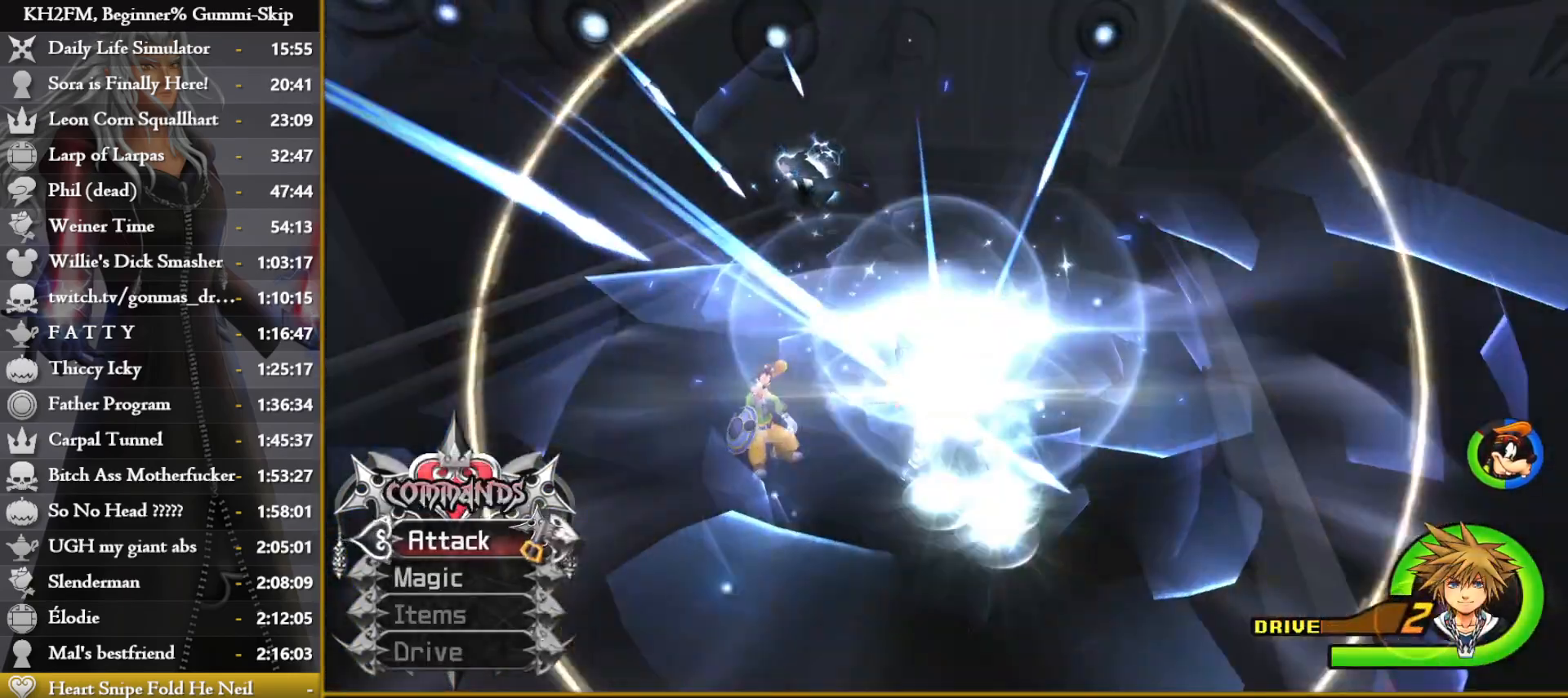
{"buttons": [], "left_stick": "center", "right_stick": "center", "events": []}
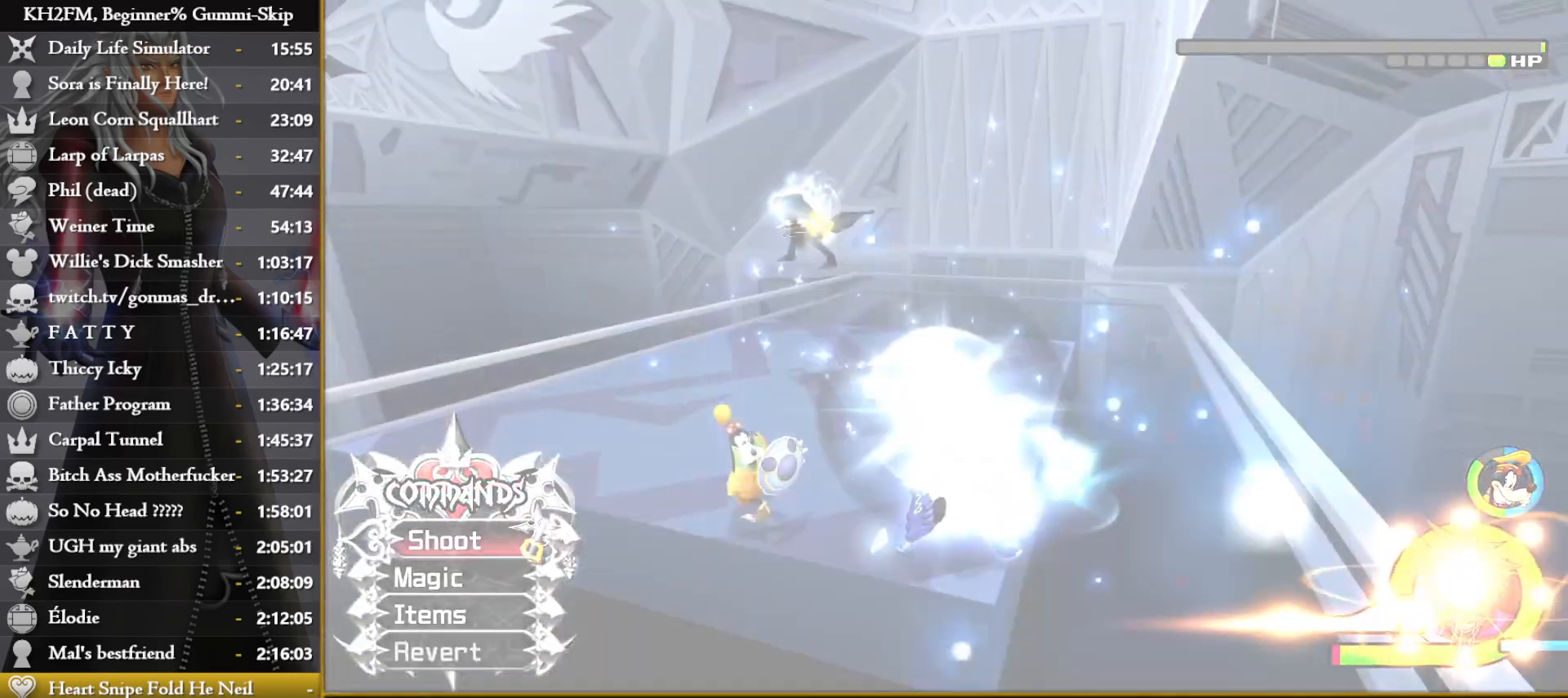
{"buttons": [], "left_stick": "center", "right_stick": "center", "events": [[67, "left_stick", "up"], [283, "R1", "down"], [350, "R1", "up"], [350, "left_stick", "center"]]}
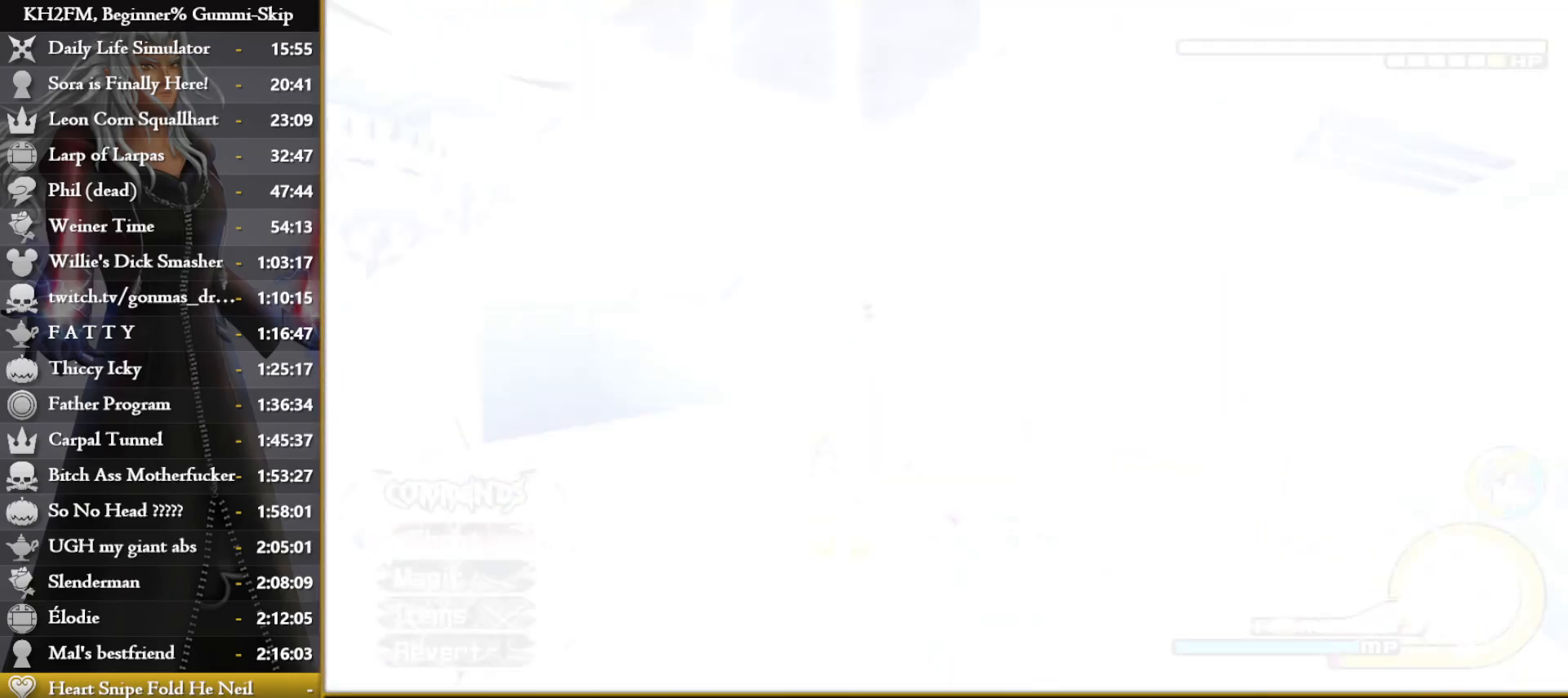
{"buttons": [], "left_stick": "center", "right_stick": "center", "events": [[250, "DPAD_UP", "down"], [350, "CROSS", "down"], [350, "DPAD_UP", "up"], [433, "CROSS", "up"]]}
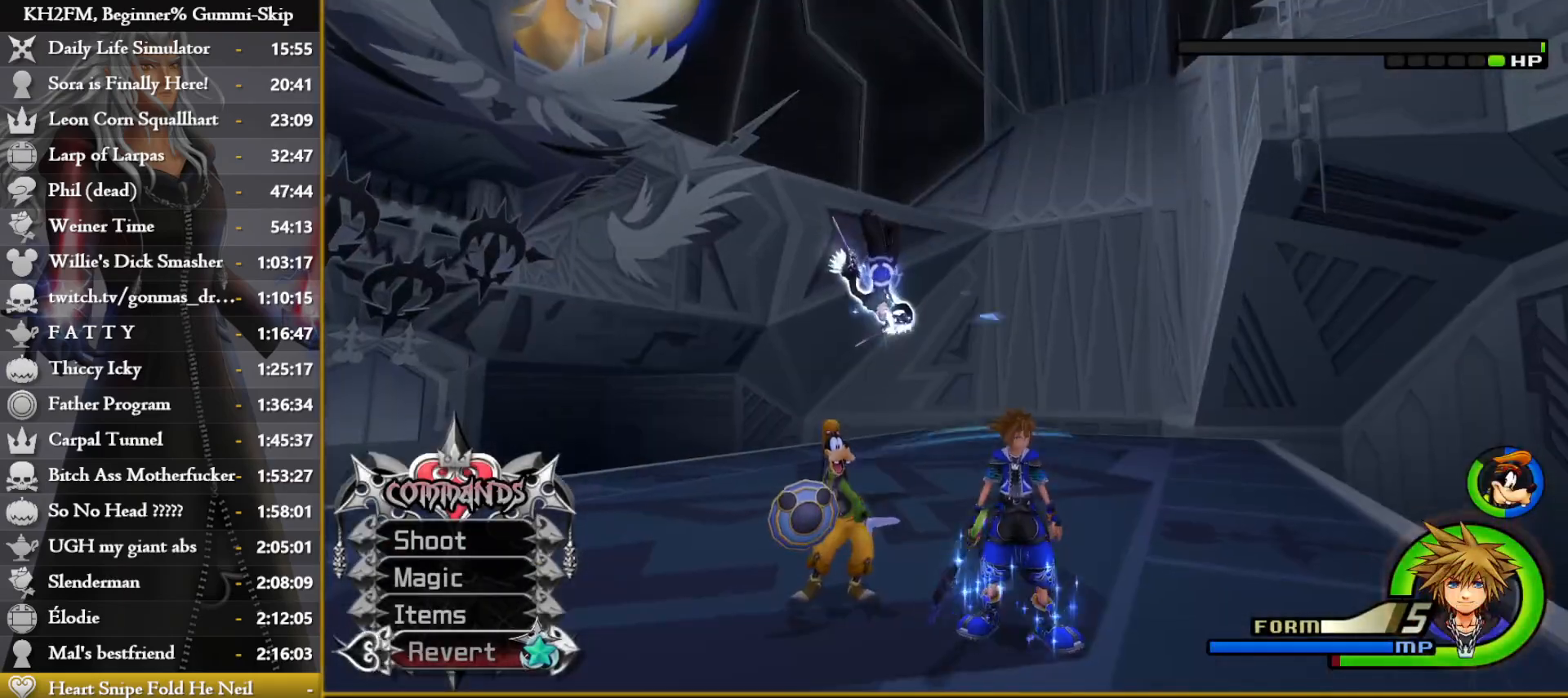
{"buttons": [], "left_stick": "up", "right_stick": "center", "events": [[17, "left_stick", "up"], [117, "CROSS", "down"], [200, "CROSS", "up"], [250, "CROSS", "down"], [317, "CROSS", "up"], [383, "CROSS", "down"], [450, "CROSS", "up"]]}
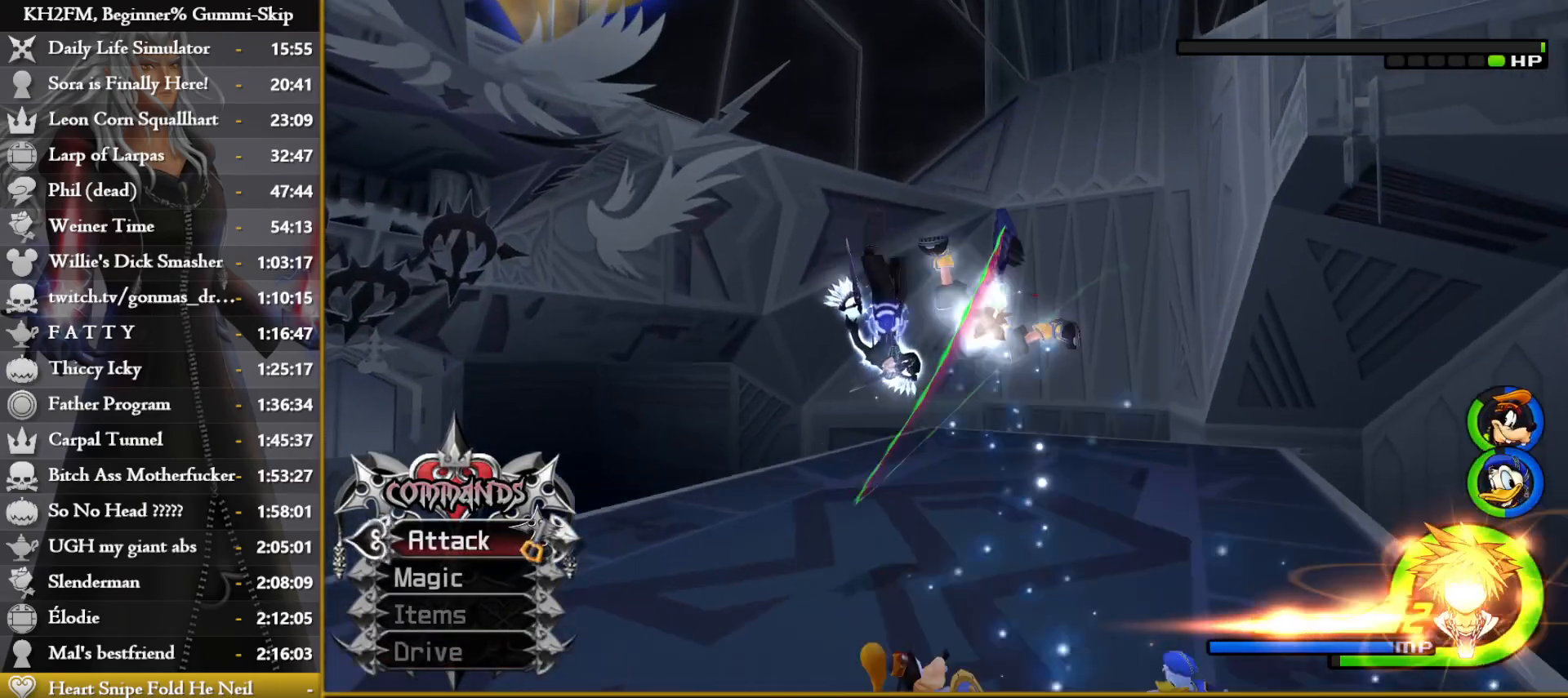
{"buttons": [], "left_stick": "center", "right_stick": "center", "events": [[17, "CROSS", "down"], [33, "CROSS", "up"], [83, "left_stick", "center"], [117, "SQUARE", "down"], [167, "SQUARE", "up"], [233, "SQUARE", "down"], [267, "SQUARE", "up"], [300, "SQUARE", "down"], [333, "SQUARE", "up"], [383, "SQUARE", "down"], [417, "SQUARE", "up"], [467, "SQUARE", "down"], [500, "SQUARE", "up"]]}
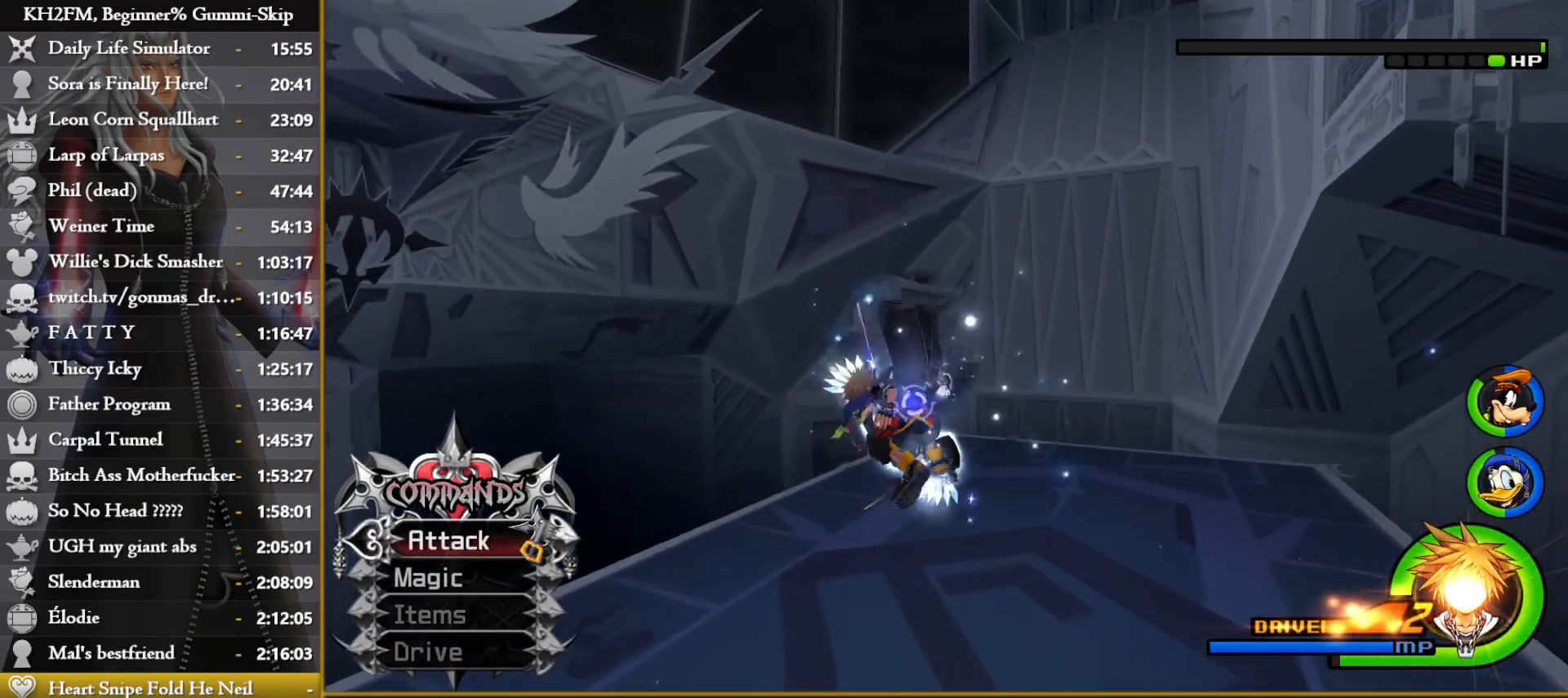
{"buttons": [], "left_stick": "center", "right_stick": "center", "events": [[50, "SQUARE", "down"], [83, "SQUARE", "up"], [133, "SQUARE", "down"], [167, "SQUARE", "up"], [217, "SQUARE", "down"], [250, "SQUARE", "up"], [300, "SQUARE", "down"], [317, "SQUARE", "up"], [367, "SQUARE", "down"], [417, "SQUARE", "up"], [450, "SQUARE", "down"], [483, "SQUARE", "up"]]}
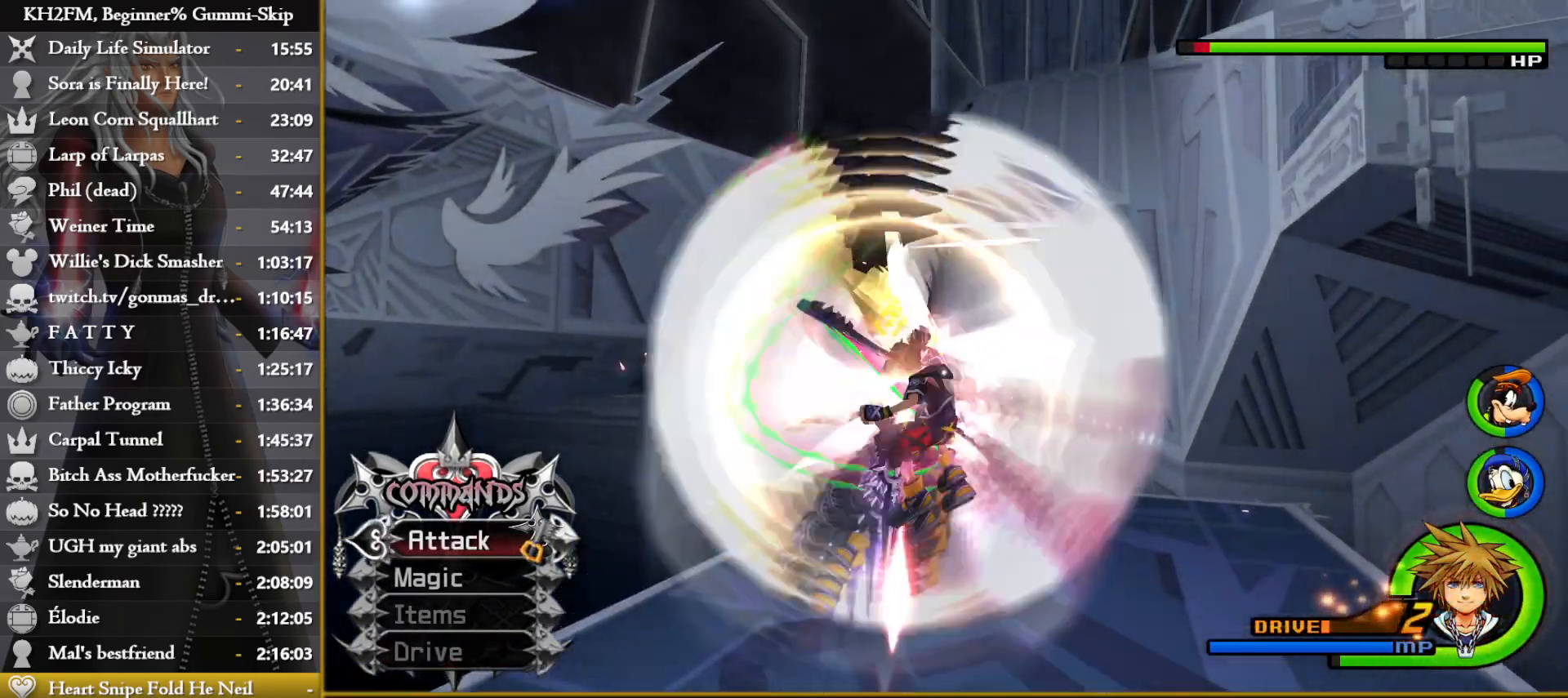
{"buttons": [], "left_stick": "center", "right_stick": "center", "events": [[33, "SQUARE", "down"], [67, "SQUARE", "up"], [117, "SQUARE", "down"], [150, "SQUARE", "up"], [200, "SQUARE", "down"], [233, "SQUARE", "up"]]}
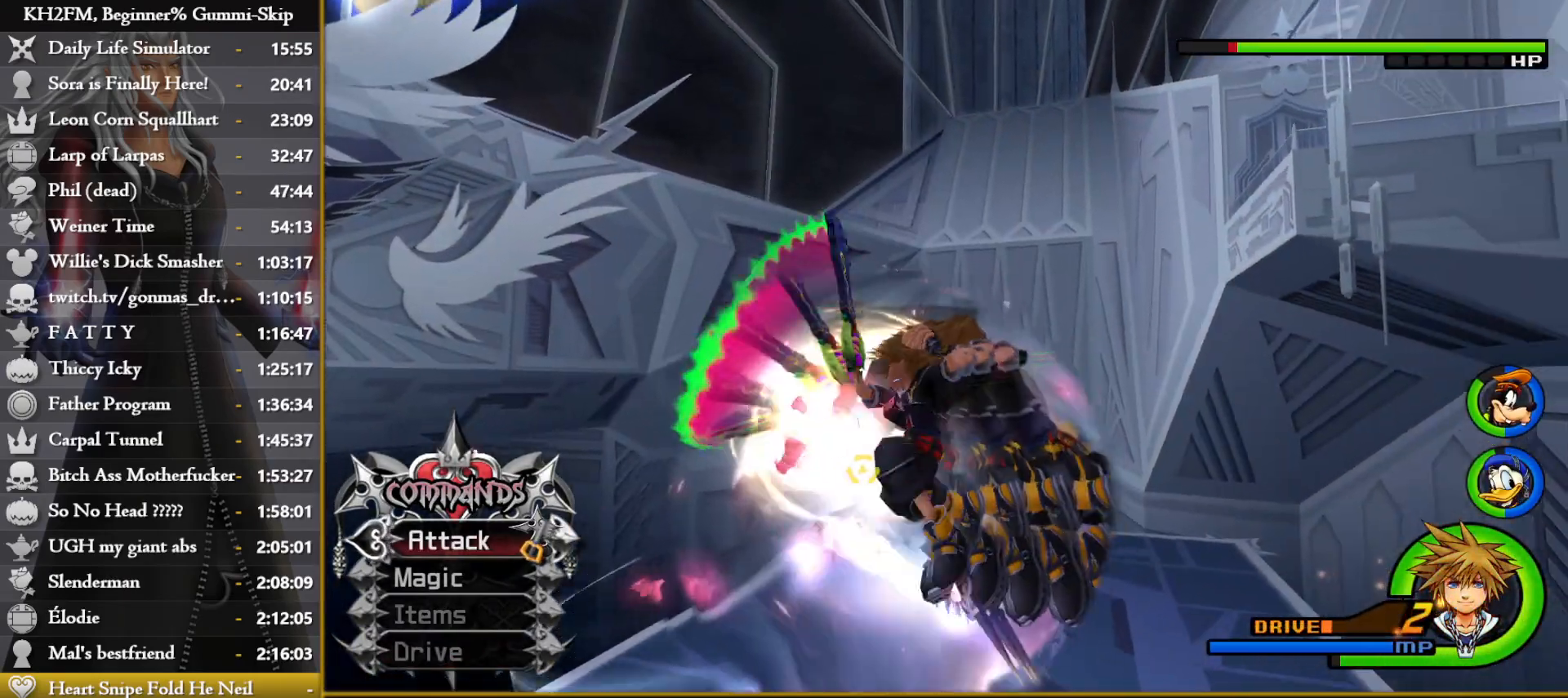
{"buttons": [], "left_stick": "center", "right_stick": "center", "events": [[100, "R1", "down"], [183, "R1", "up"], [250, "CROSS", "down"], [333, "CROSS", "up"], [383, "CROSS", "down"], [450, "CROSS", "up"]]}
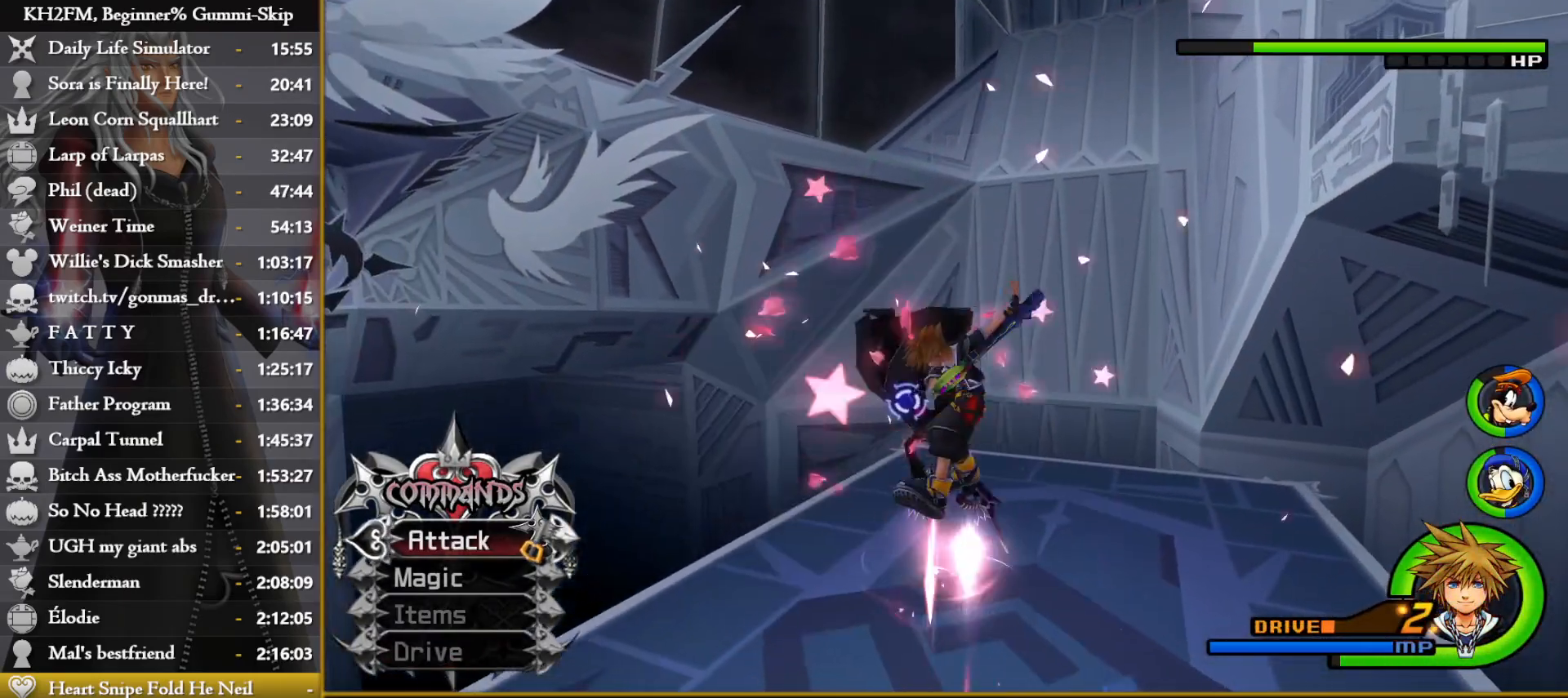
{"buttons": ["DPAD_UP"], "left_stick": "center", "right_stick": "down-right", "events": [[17, "CROSS", "down"], [83, "CROSS", "up"], [167, "DPAD_LEFT", "down"], [250, "DPAD_LEFT", "up"], [367, "right_stick", "down-right"], [500, "DPAD_UP", "down"]]}
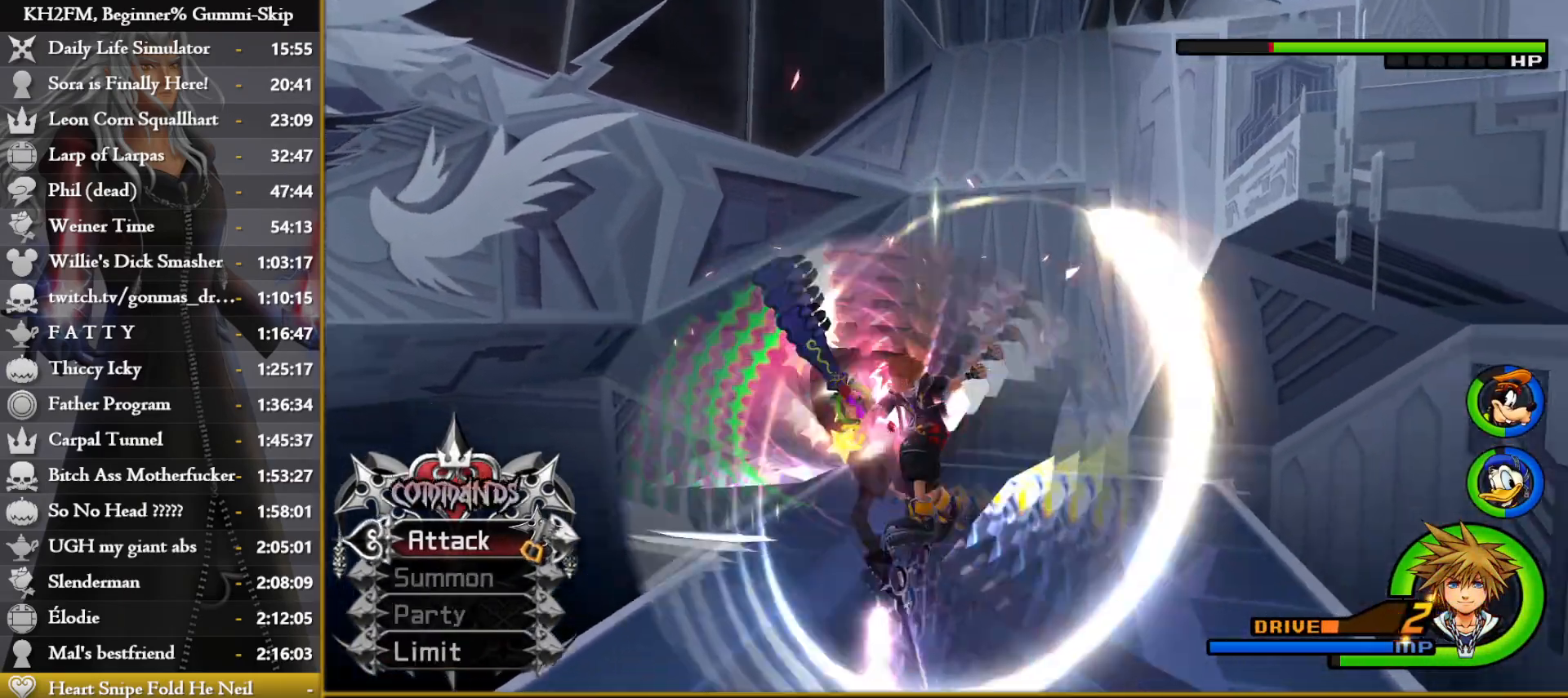
{"buttons": [], "left_stick": "center", "right_stick": "down", "events": [[50, "DPAD_UP", "up"], [117, "right_stick", "center"], [167, "CROSS", "down"], [267, "CROSS", "up"], [400, "right_stick", "down"]]}
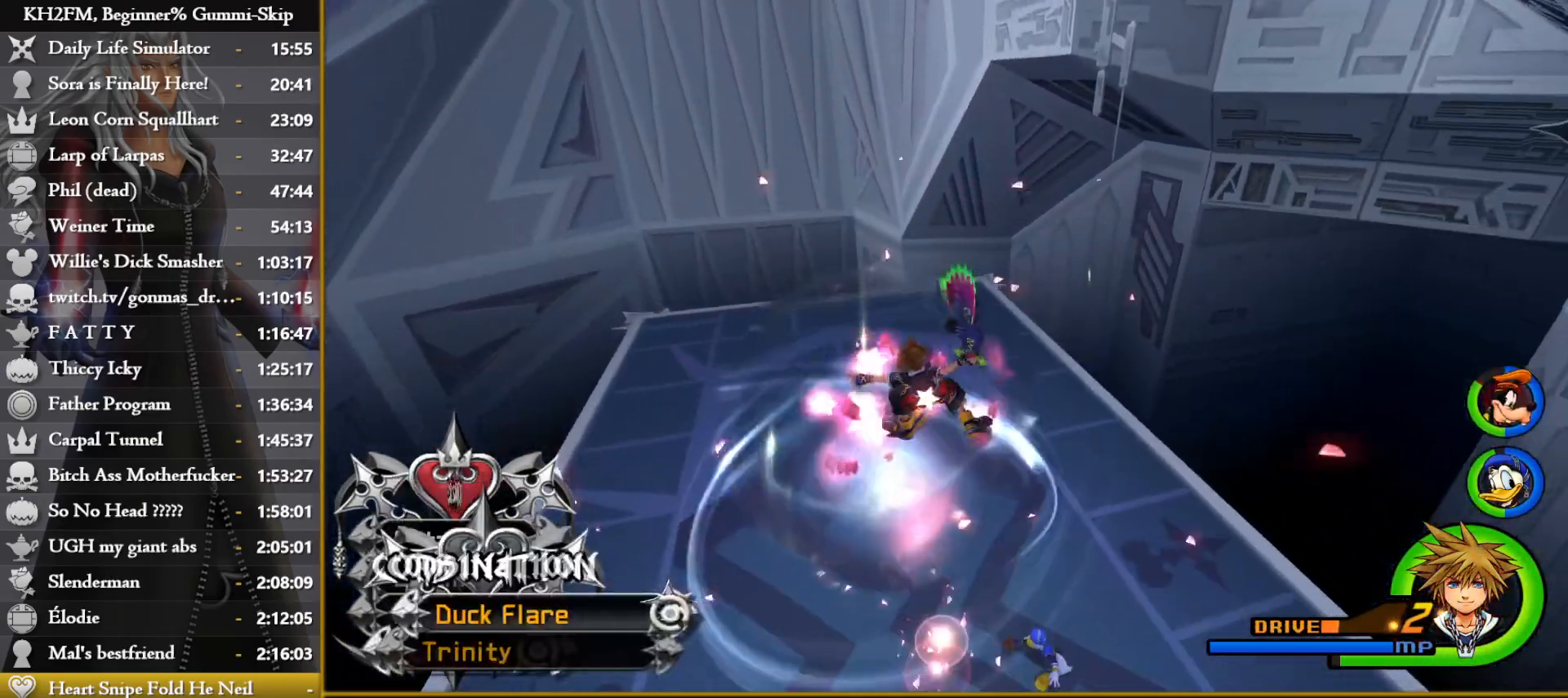
{"buttons": ["CROSS", "R1"], "left_stick": "right", "right_stick": "down", "events": [[117, "left_stick", "up-right"], [333, "left_stick", "right"], [433, "R1", "down"], [483, "CROSS", "down"]]}
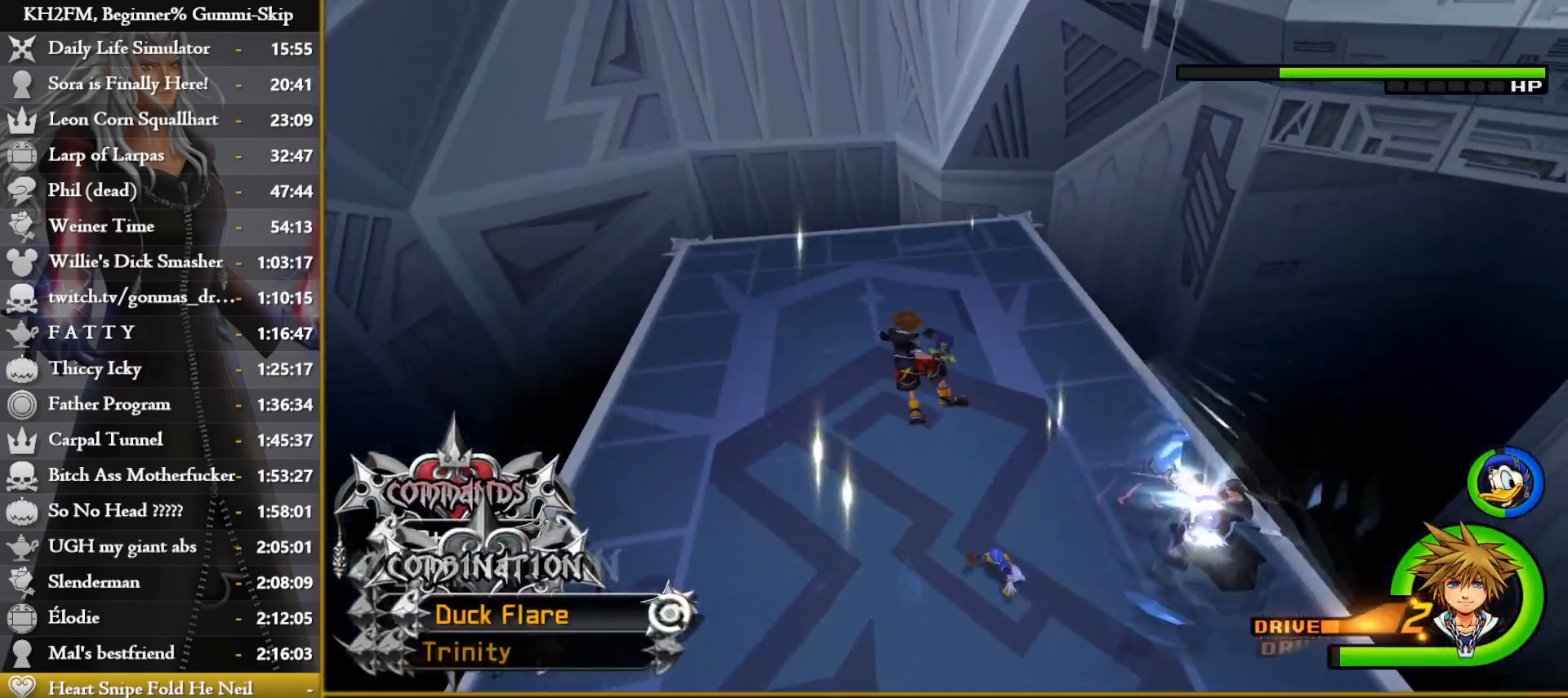
{"buttons": [], "left_stick": "right", "right_stick": "center", "events": [[33, "R1", "up"], [67, "CROSS", "up"], [133, "CROSS", "down"], [133, "right_stick", "center"], [183, "CROSS", "up"], [233, "CROSS", "down"], [317, "CROSS", "up"]]}
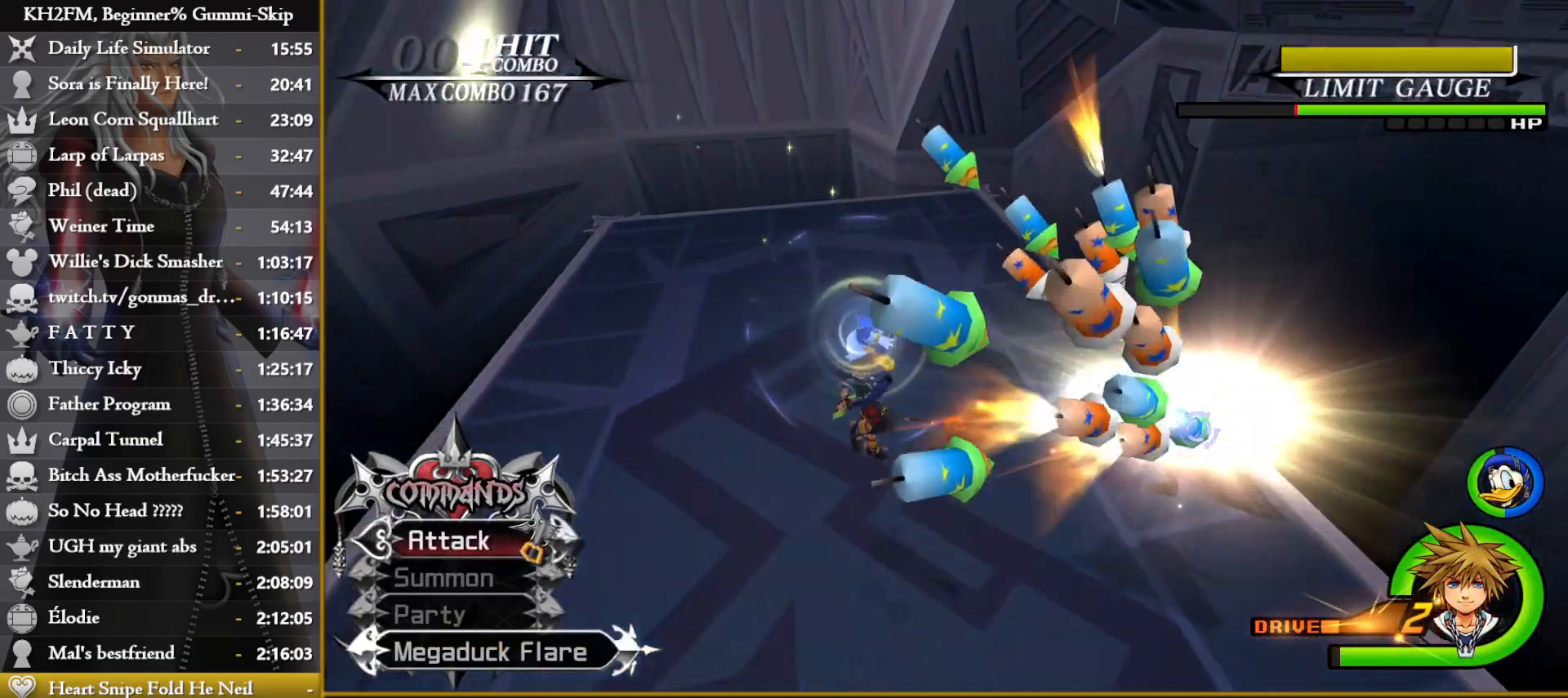
{"buttons": [], "left_stick": "right", "right_stick": "center", "events": [[267, "CROSS", "down"], [367, "CROSS", "up"], [417, "CROSS", "down"], [500, "CROSS", "up"]]}
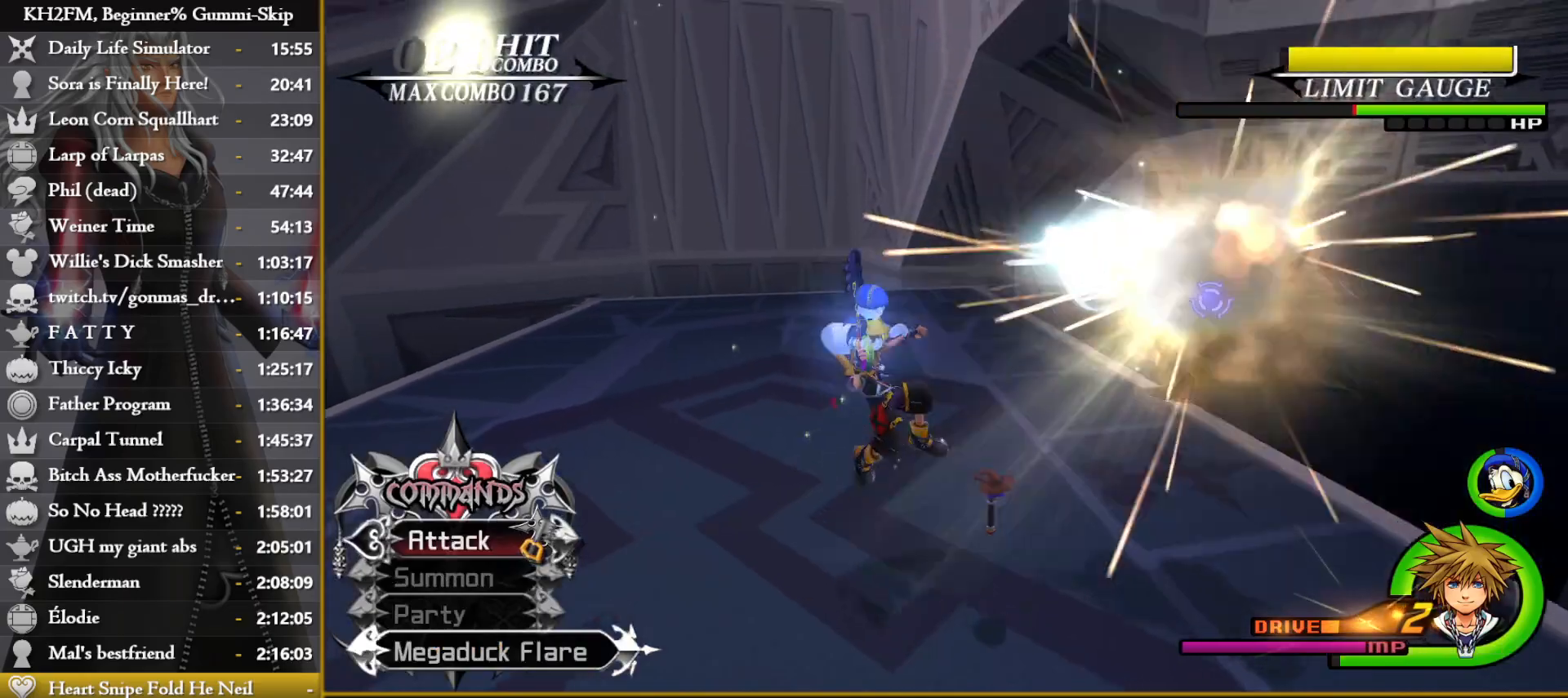
{"buttons": [], "left_stick": "right", "right_stick": "center", "events": [[33, "CROSS", "down"], [100, "CROSS", "up"], [183, "SQUARE", "down"], [267, "SQUARE", "up"], [317, "SQUARE", "down"], [350, "SQUARE", "up"], [383, "SQUARE", "down"], [417, "SQUARE", "up"], [450, "SQUARE", "down"], [500, "SQUARE", "up"]]}
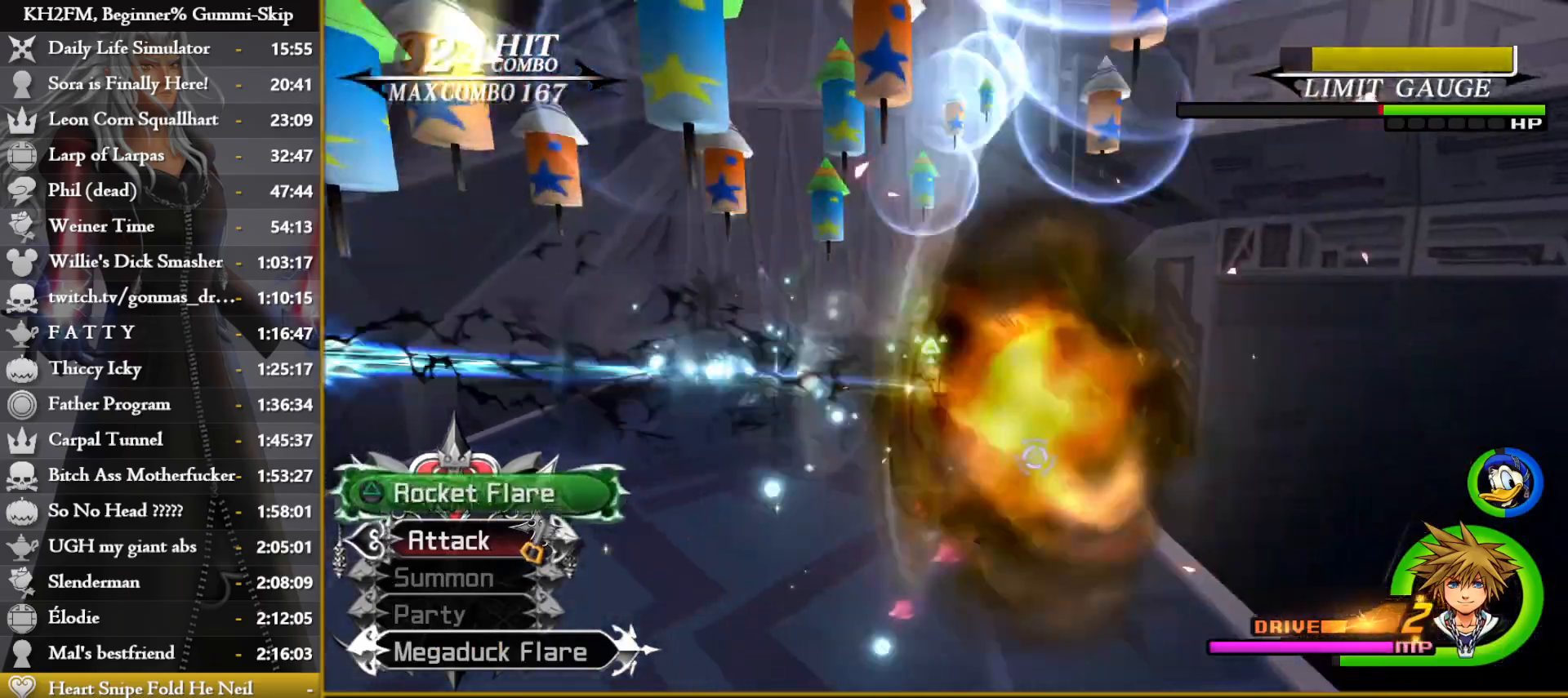
{"buttons": [], "left_stick": "center", "right_stick": "center", "events": [[33, "SQUARE", "down"], [67, "SQUARE", "up"], [117, "SQUARE", "down"], [150, "SQUARE", "up"], [200, "SQUARE", "down"], [233, "SQUARE", "up"], [283, "SQUARE", "down"], [317, "SQUARE", "up"], [367, "SQUARE", "down"], [400, "SQUARE", "up"], [433, "SQUARE", "down"], [467, "left_stick", "center"], [483, "SQUARE", "up"]]}
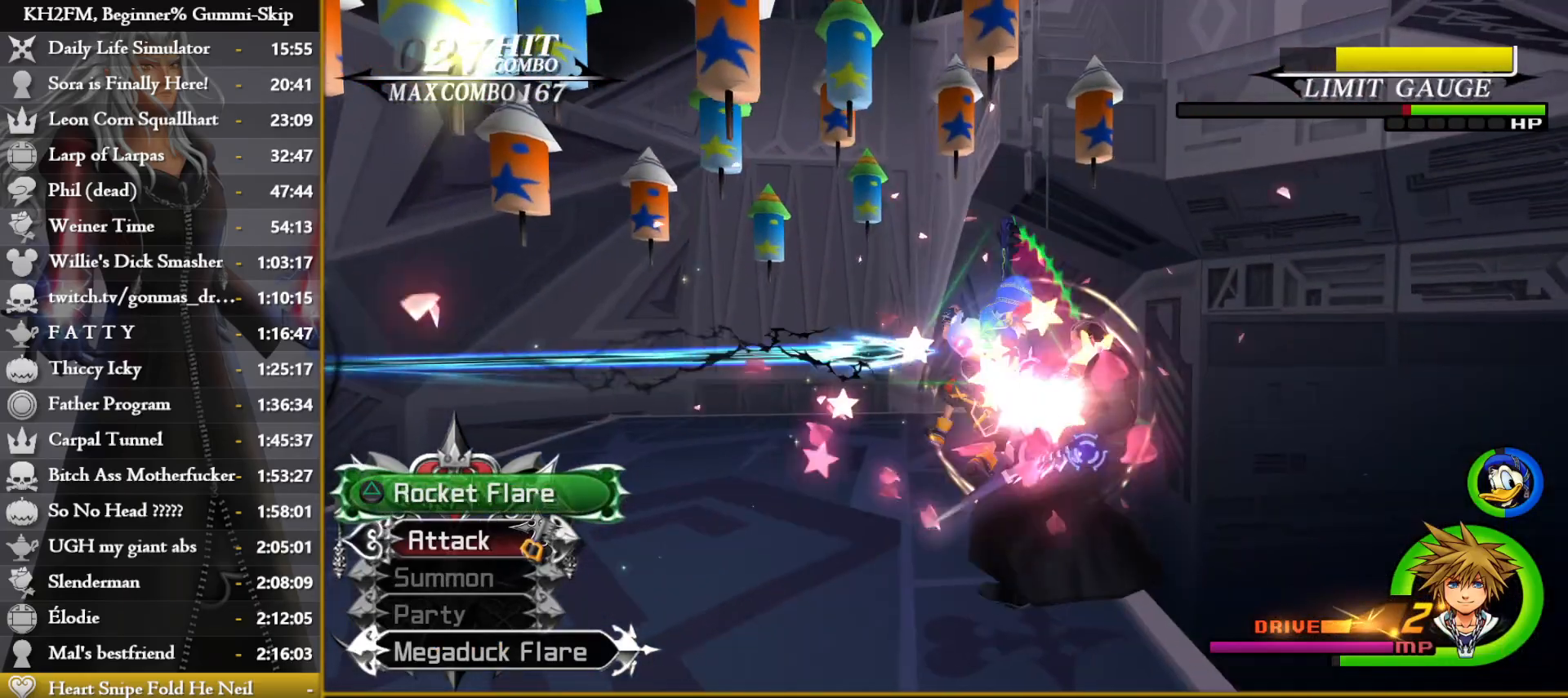
{"buttons": ["CROSS"], "left_stick": "center", "right_stick": "center", "events": [[17, "SQUARE", "down"], [50, "SQUARE", "up"], [100, "SQUARE", "down"], [133, "SQUARE", "up"], [167, "SQUARE", "down"], [217, "SQUARE", "up"], [250, "SQUARE", "down"], [300, "SQUARE", "up"], [433, "CROSS", "down"]]}
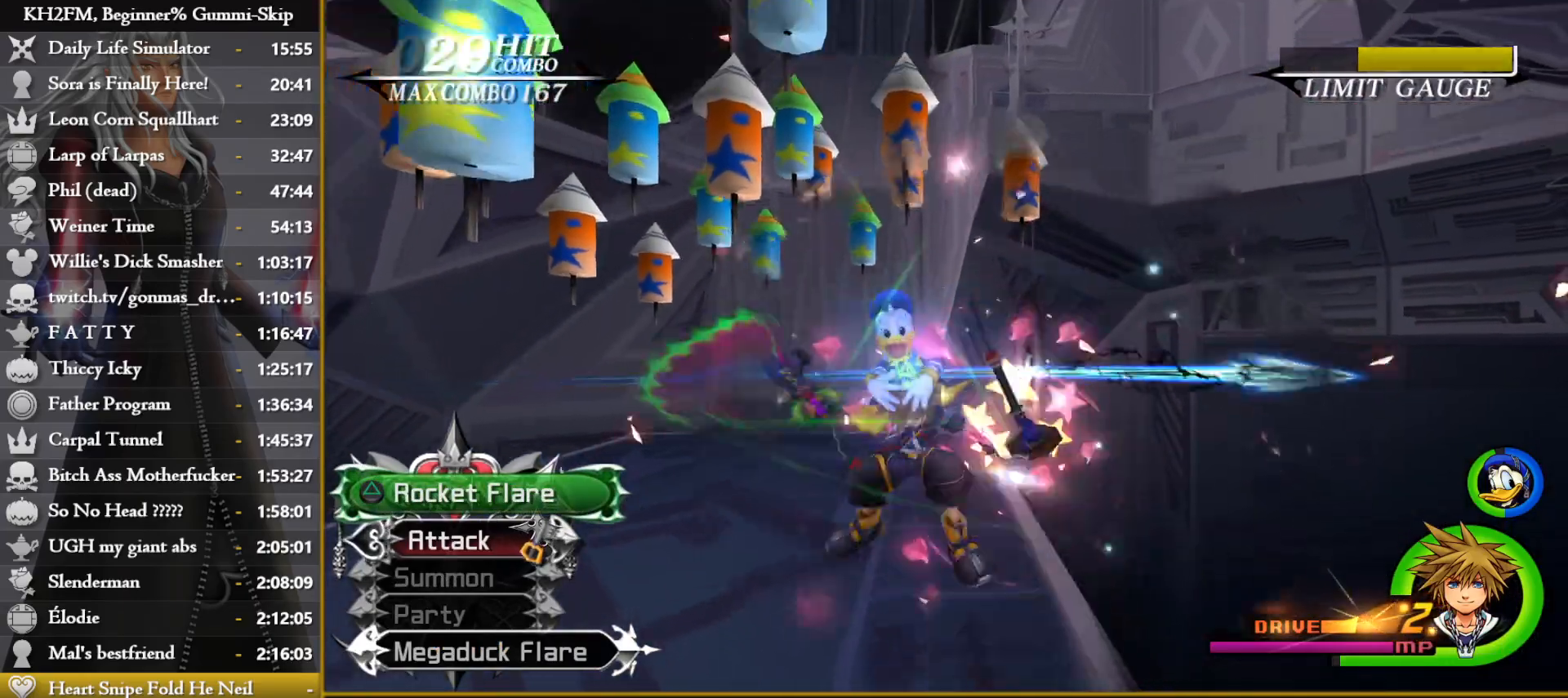
{"buttons": ["R1"], "left_stick": "center", "right_stick": "center", "events": [[117, "CROSS", "up"], [150, "CROSS", "down"], [183, "CROSS", "up"], [233, "CROSS", "down"], [283, "CROSS", "up"], [417, "R1", "down"]]}
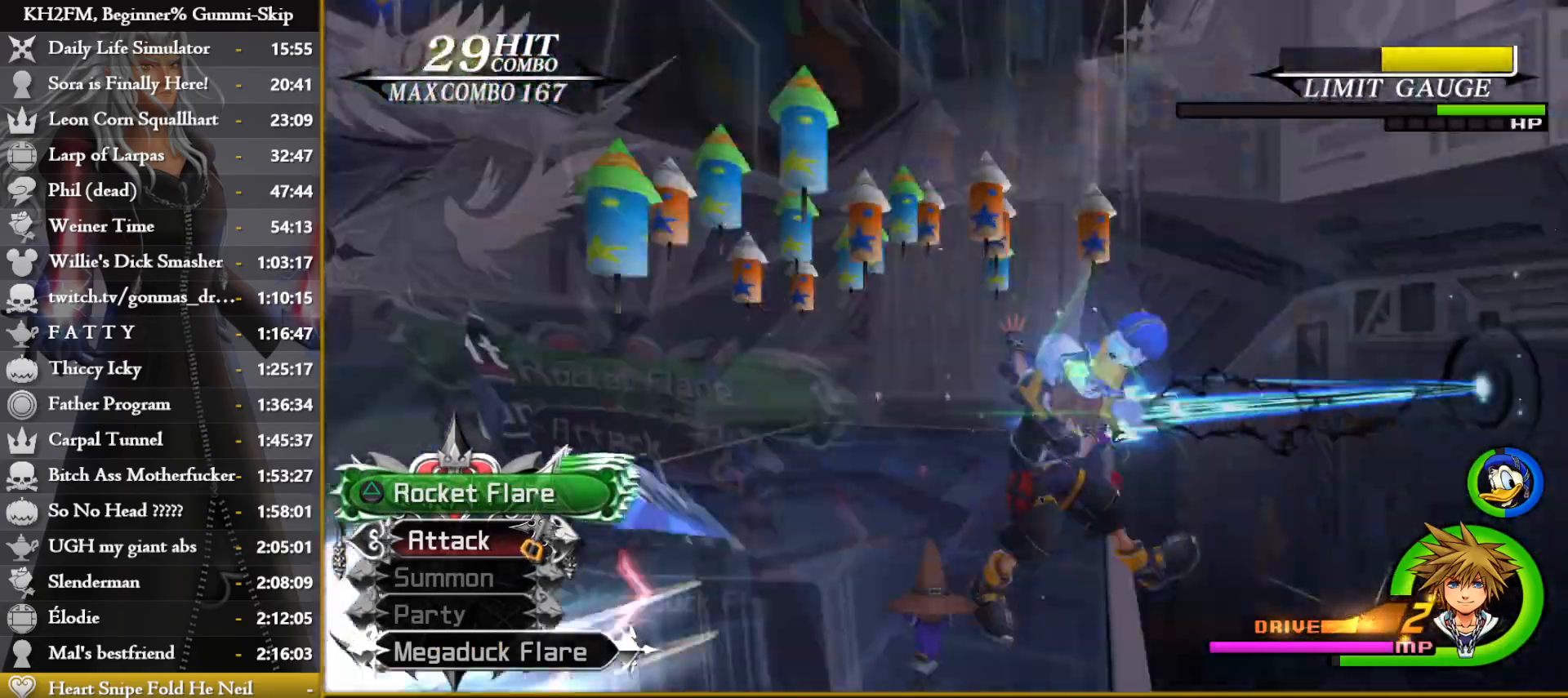
{"buttons": [], "left_stick": "up", "right_stick": "center", "events": [[17, "R1", "up"], [83, "DPAD_UP", "down"], [150, "CROSS", "down"], [167, "DPAD_UP", "up"], [217, "CROSS", "up"], [283, "CROSS", "down"], [350, "CROSS", "up"], [367, "left_stick", "up"], [417, "CROSS", "down"], [483, "CROSS", "up"]]}
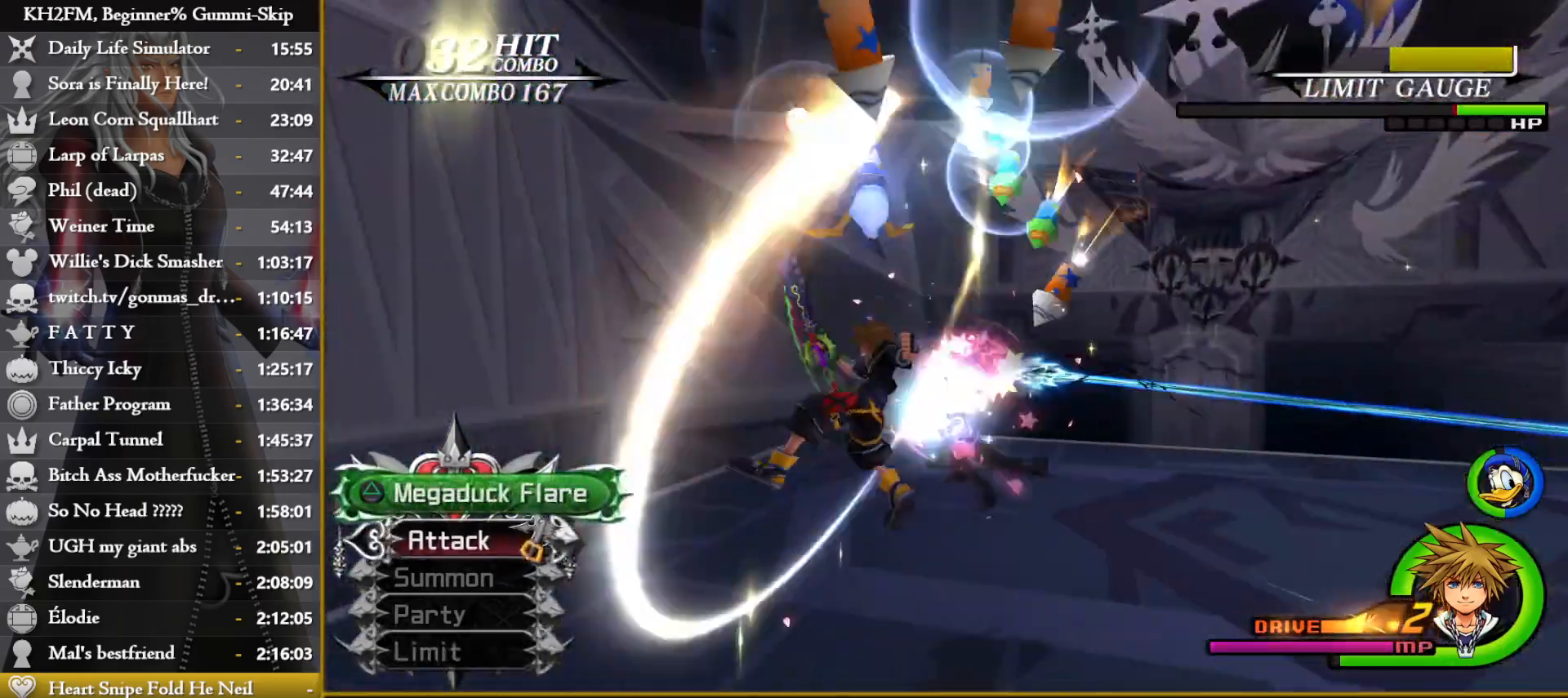
{"buttons": [], "left_stick": "up", "right_stick": "down-right", "events": [[50, "CROSS", "down"], [100, "CROSS", "up"], [300, "right_stick", "down-right"]]}
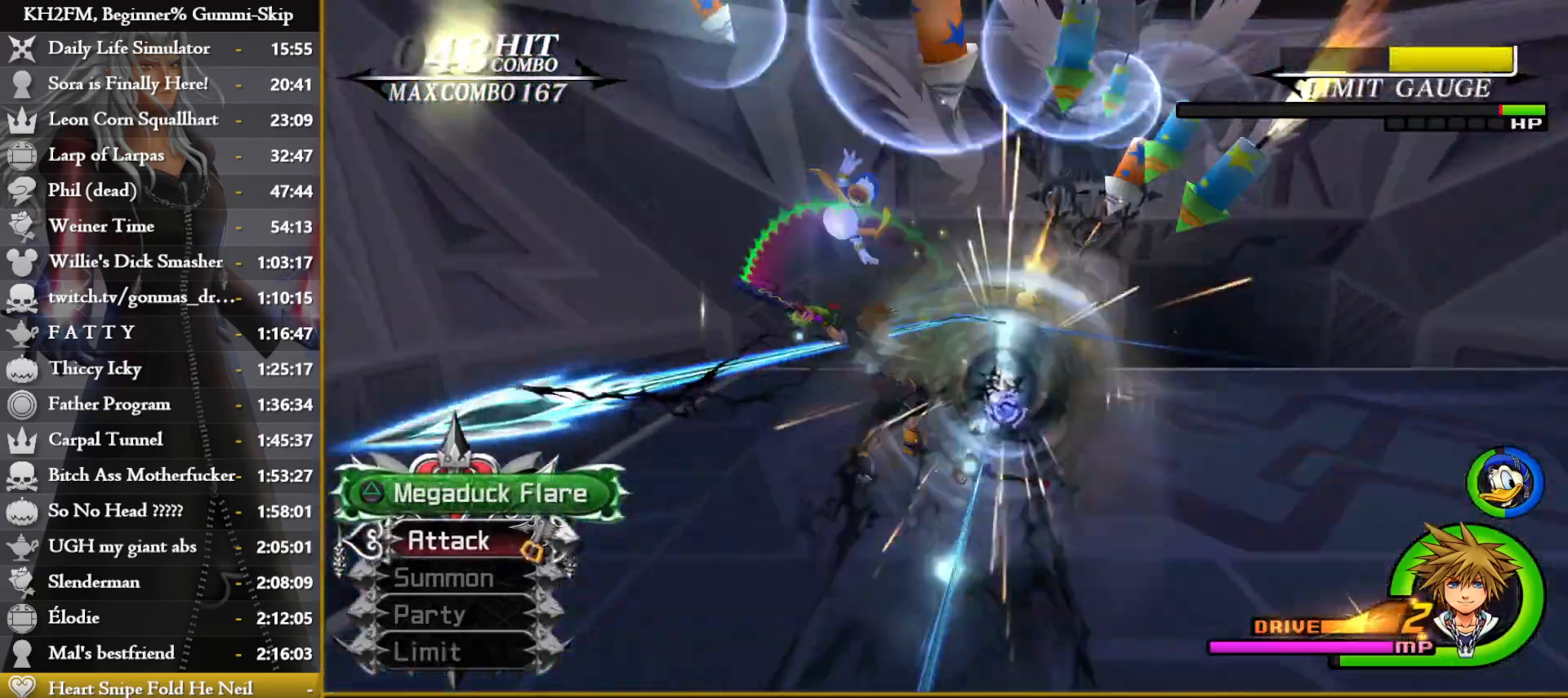
{"buttons": [], "left_stick": "up-right", "right_stick": "center", "events": [[133, "left_stick", "up-right"], [133, "right_stick", "center"]]}
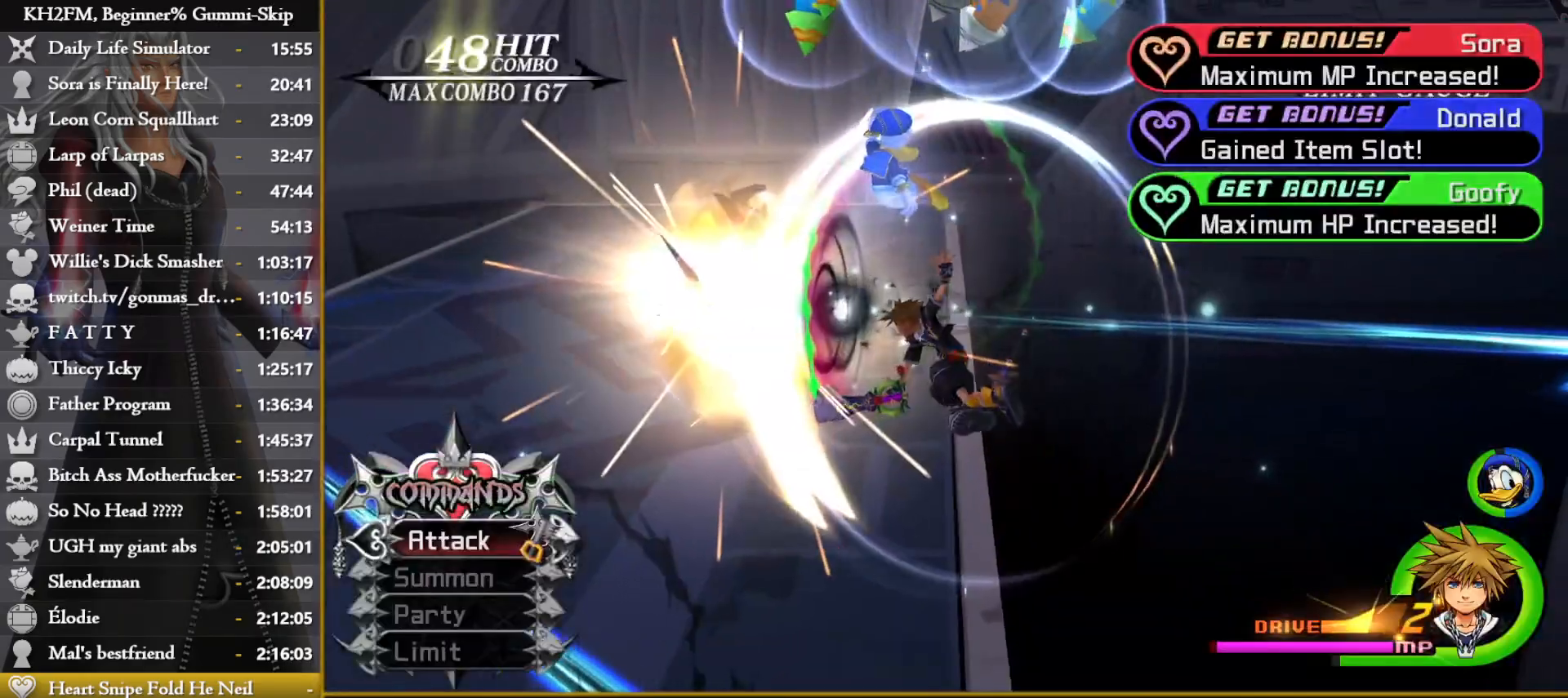
{"buttons": [], "left_stick": "center", "right_stick": "center", "events": [[67, "left_stick", "center"]]}